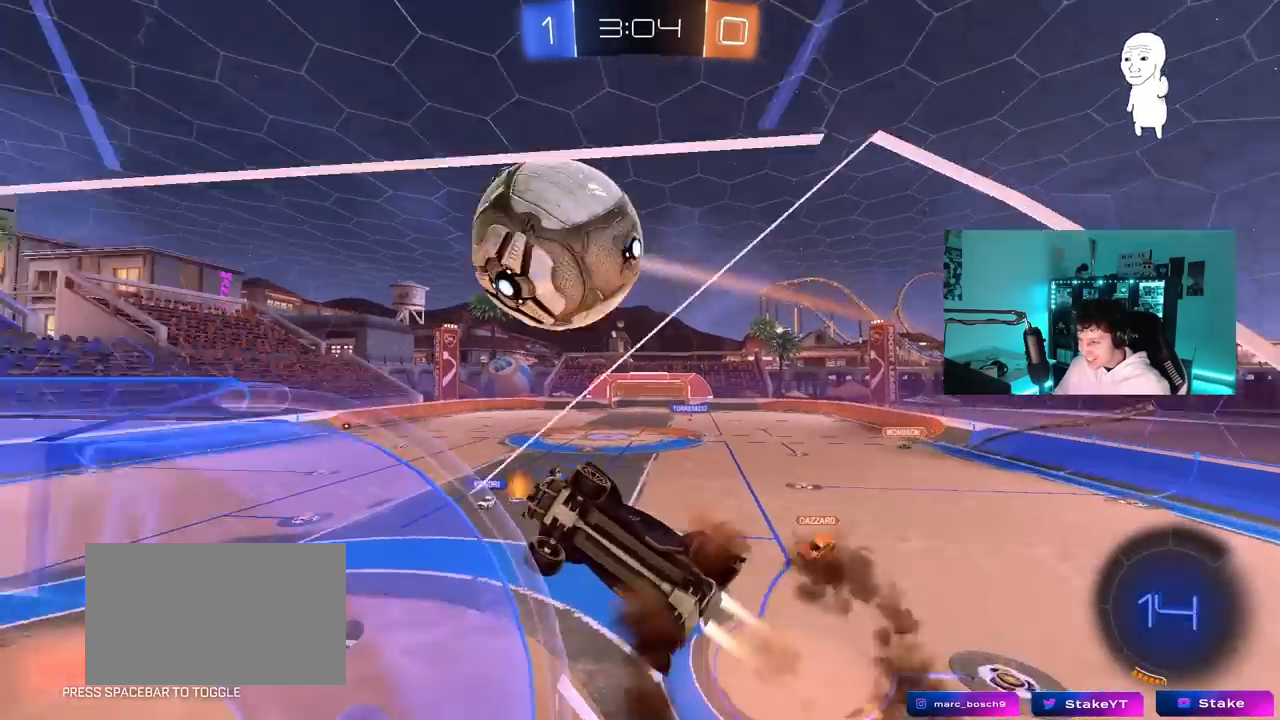
Gameplay with keyboard and mouse; each line is a JSON object with the keys and mouse buttons held at the frame after it. "events" lists presses ("down") and releases ("up") of "1", "2", "3", "4", "5", "a", "alt", "c", "caps_lock", "ctrl", "d", "e", "f", "g", "q", "r", "s", "shift", "space", "t", "tab", "v", "w", "x", "z", "mouse_left", "mouse_wheel" and "mouse_right" between this image and that frame as [ms after this image, input, new state], when the widget could be followed in between. "mouse_left", "mouse_wheel", "mouse_right" = the "left", "wheel", "right" buttons of the "mouse" list. No other keys are recorded. "wheel" means that the mouse wheel is clicked or scrolled. "mouse_move" is the direction in which the mouse moves at that frame (one of eight, or "still"), when it could be read.
{"keys": ["d", "shift"], "mouse": [], "mouse_move": "still", "events": [[67, "mouse_right", "up"], [67, "shift", "down"], [117, "mouse_right", "down"], [167, "s", "down"], [217, "w", "up"], [267, "mouse_right", "up"], [350, "mouse_left", "up"], [400, "s", "up"]]}
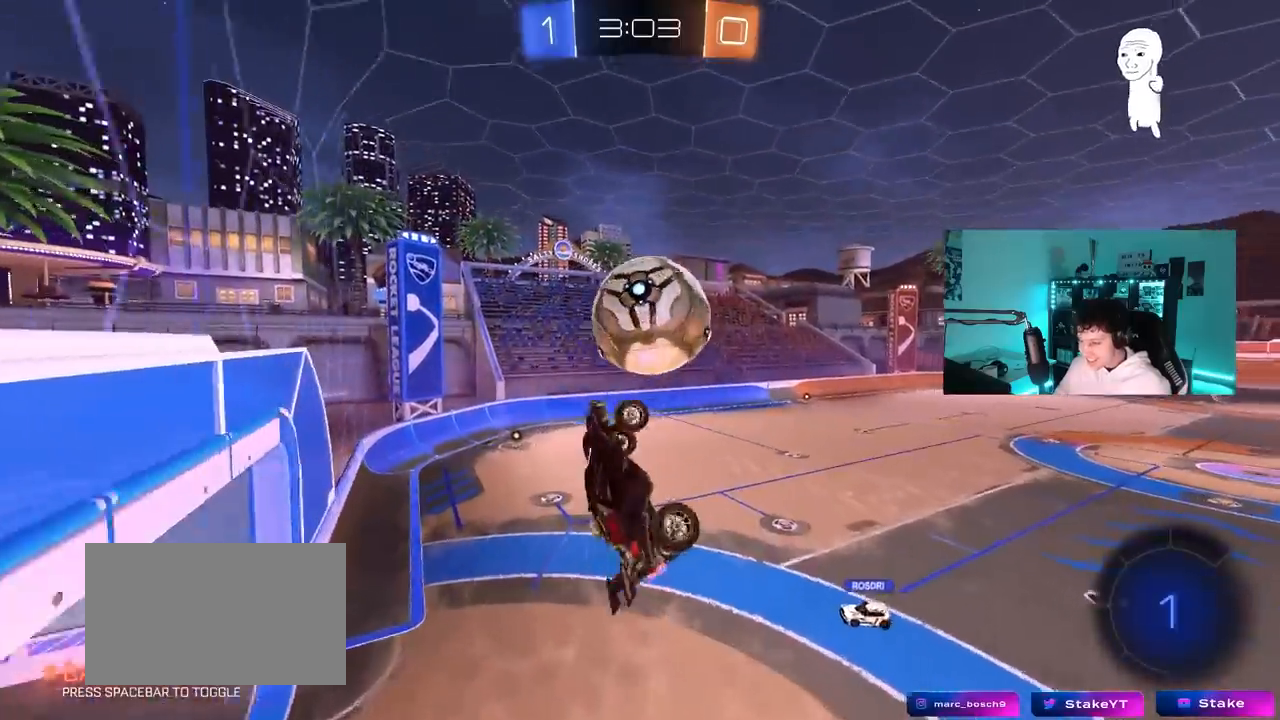
{"keys": ["a", "shift"], "mouse": [], "mouse_move": "still", "events": [[33, "w", "down"], [133, "shift", "up"], [183, "w", "up"], [317, "s", "down"], [367, "a", "down"], [367, "d", "up"], [417, "shift", "down"], [500, "s", "up"]]}
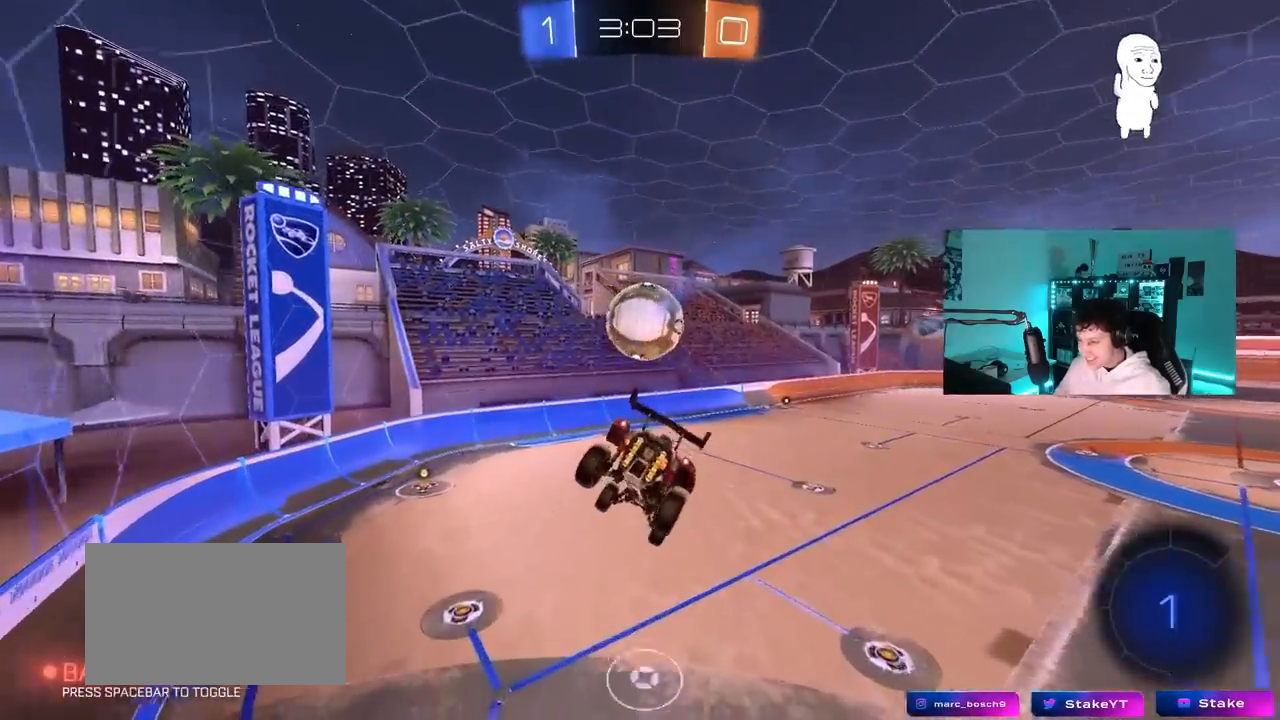
{"keys": [], "mouse": ["left"], "mouse_move": "still", "events": [[50, "shift", "up"], [150, "a", "up"], [150, "s", "down"], [200, "mouse_left", "down"], [433, "s", "up"]]}
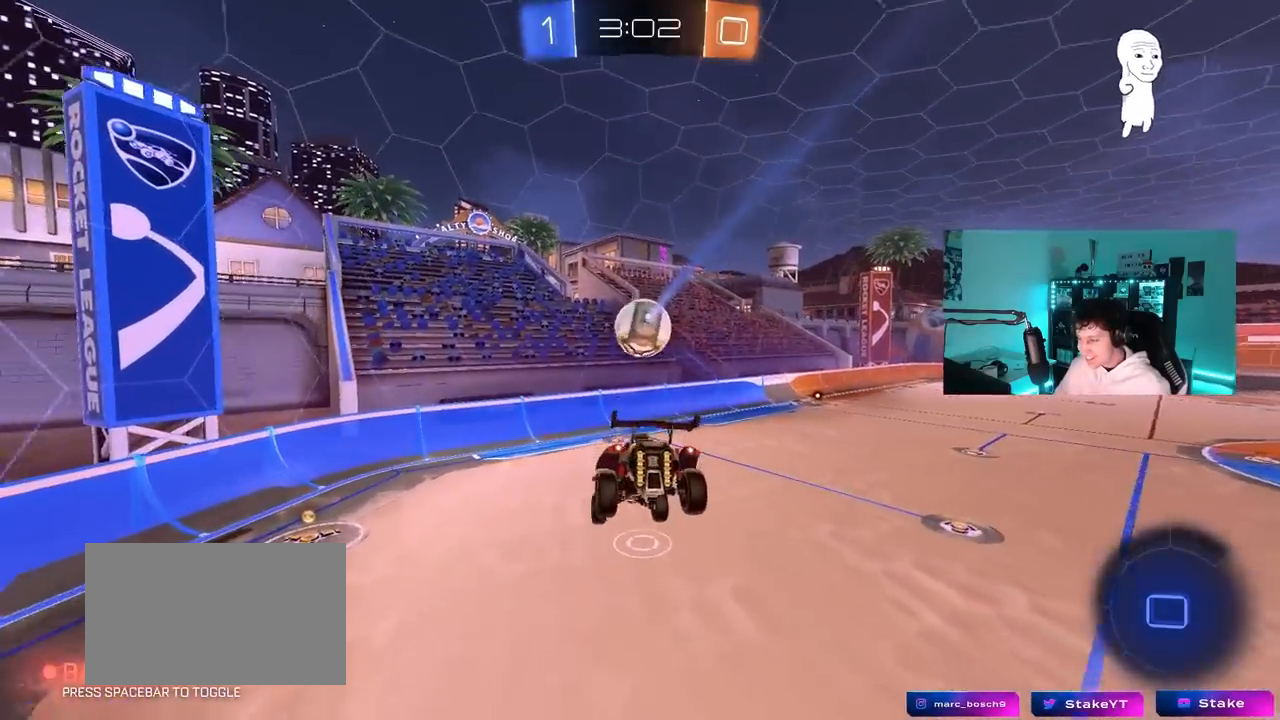
{"keys": [], "mouse": [], "mouse_move": "still", "events": [[67, "mouse_left", "up"], [400, "d", "down"], [450, "d", "up"]]}
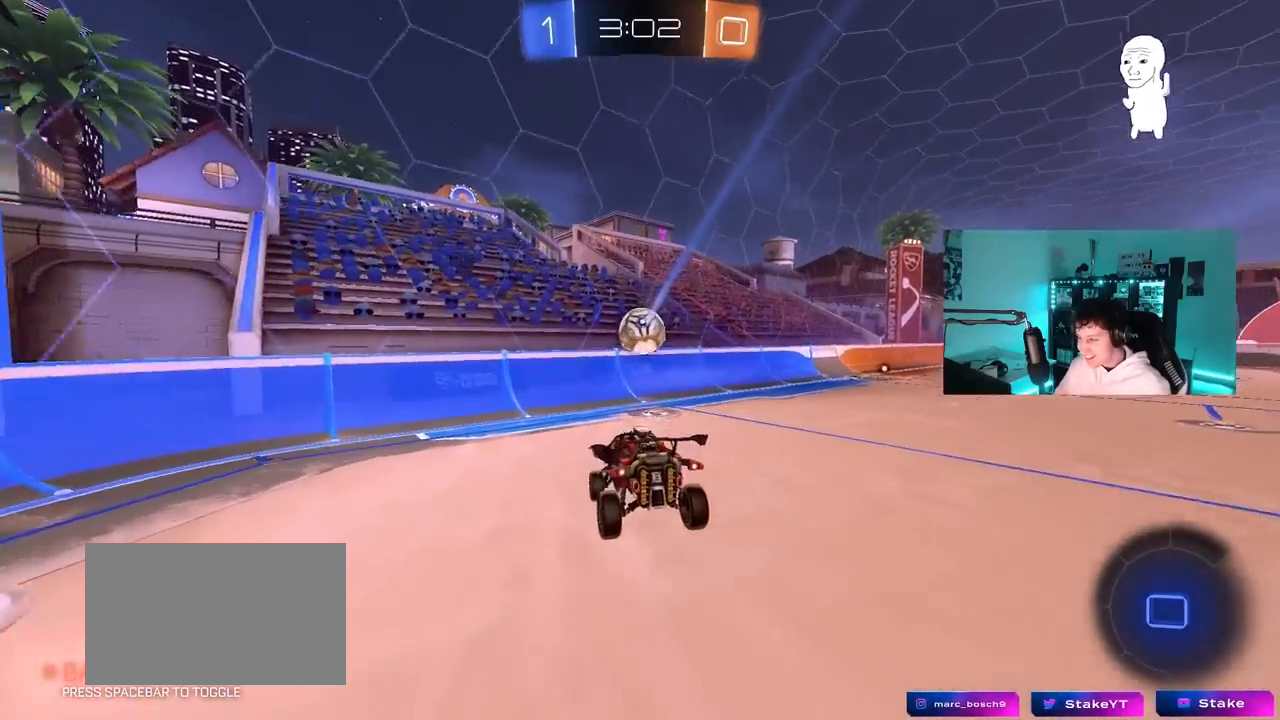
{"keys": ["d", "w"], "mouse": [], "mouse_move": "still", "events": [[183, "w", "down"], [267, "d", "down"], [367, "d", "up"], [467, "d", "down"]]}
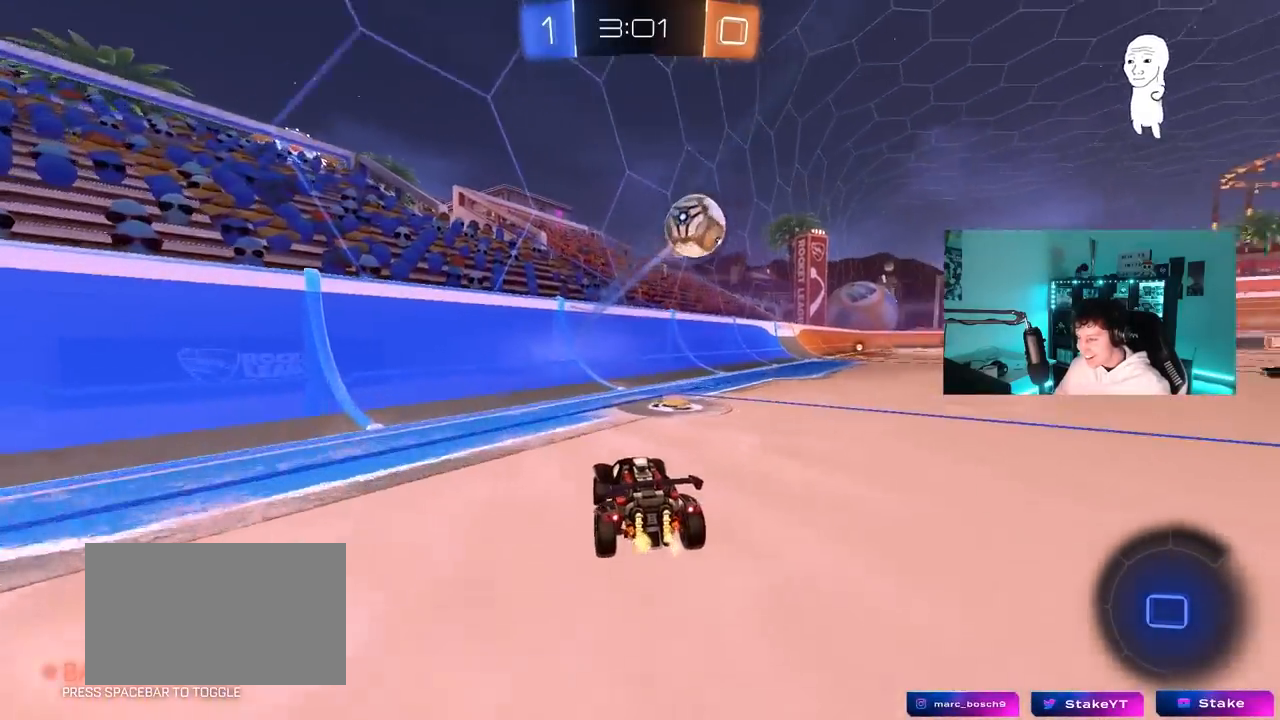
{"keys": ["d", "shift", "w"], "mouse": ["left"], "mouse_move": "still", "events": [[233, "mouse_left", "down"], [283, "d", "up"], [383, "d", "down"], [383, "mouse_right", "down"], [433, "shift", "down"], [467, "mouse_right", "up"]]}
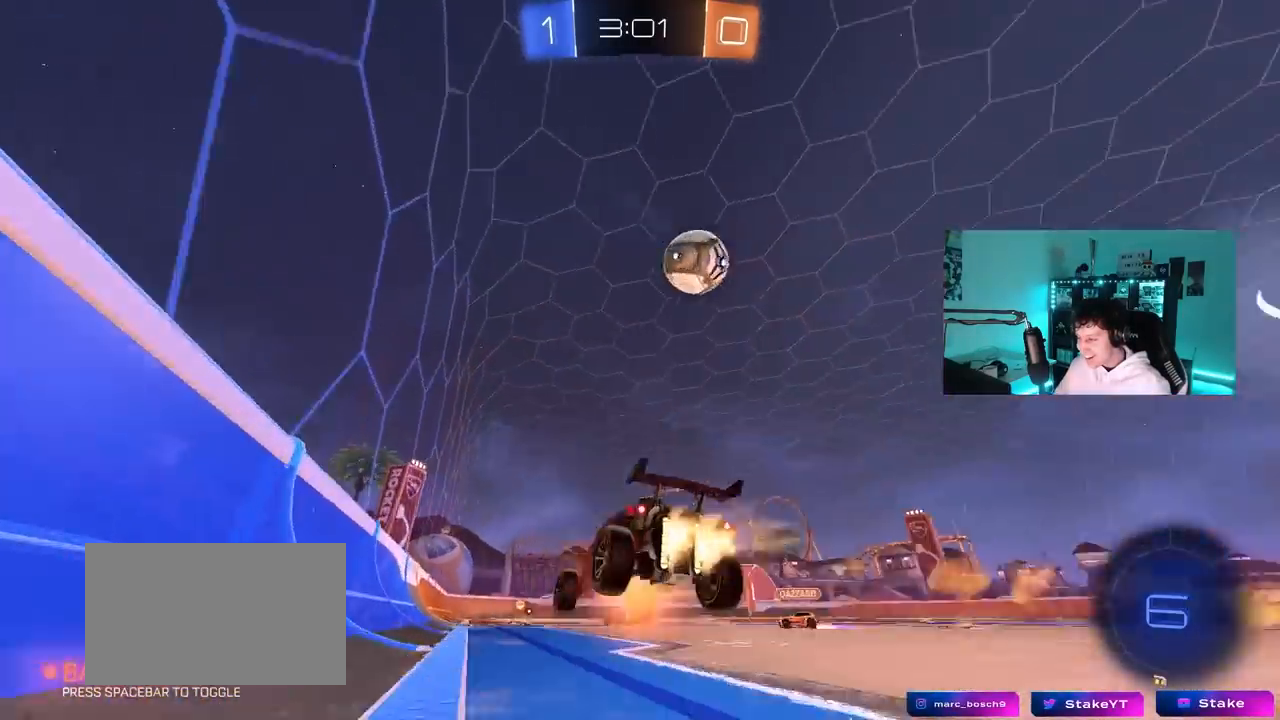
{"keys": ["d", "s", "shift"], "mouse": [], "mouse_move": "up", "events": [[17, "mouse_right", "down"], [17, "space", "down"], [67, "mouse_left", "up"], [67, "s", "down"], [67, "w", "up"], [217, "mouse_right", "up"], [217, "space", "up"], [400, "s", "up"], [500, "s", "down"]]}
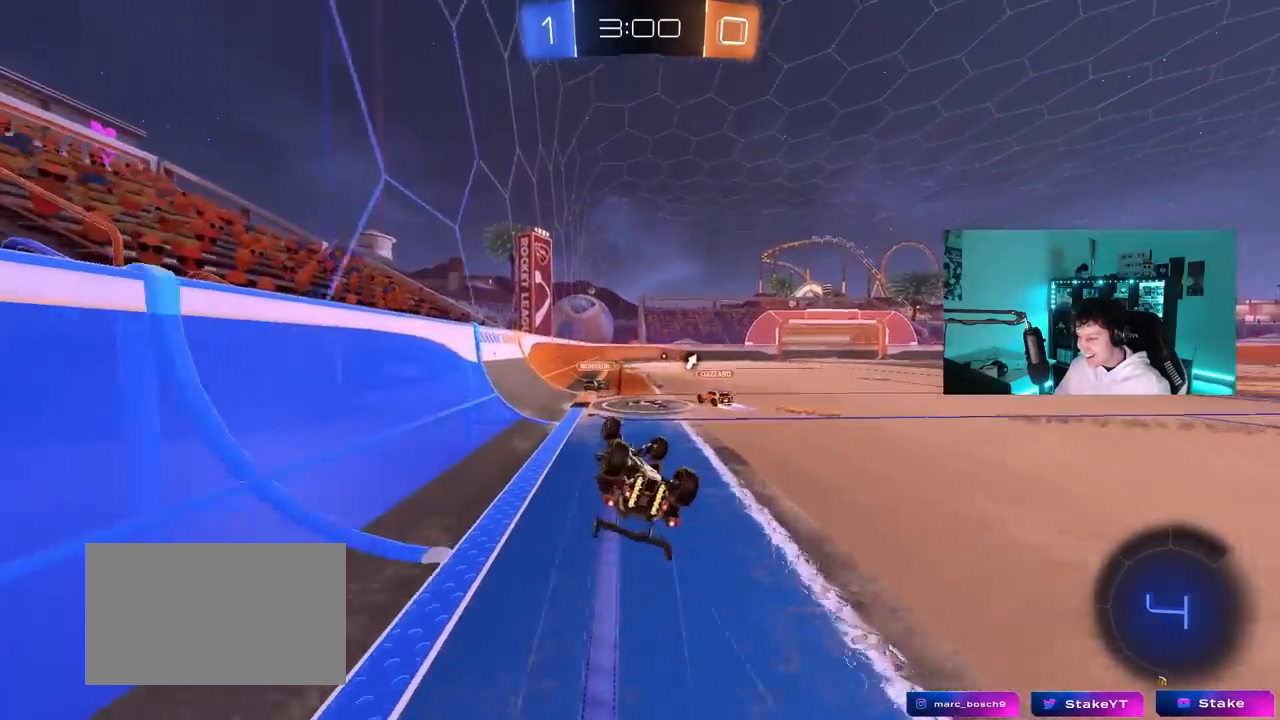
{"keys": ["w"], "mouse": [], "mouse_move": "still", "events": [[267, "s", "up"], [267, "shift", "up"], [317, "d", "up"], [467, "w", "down"]]}
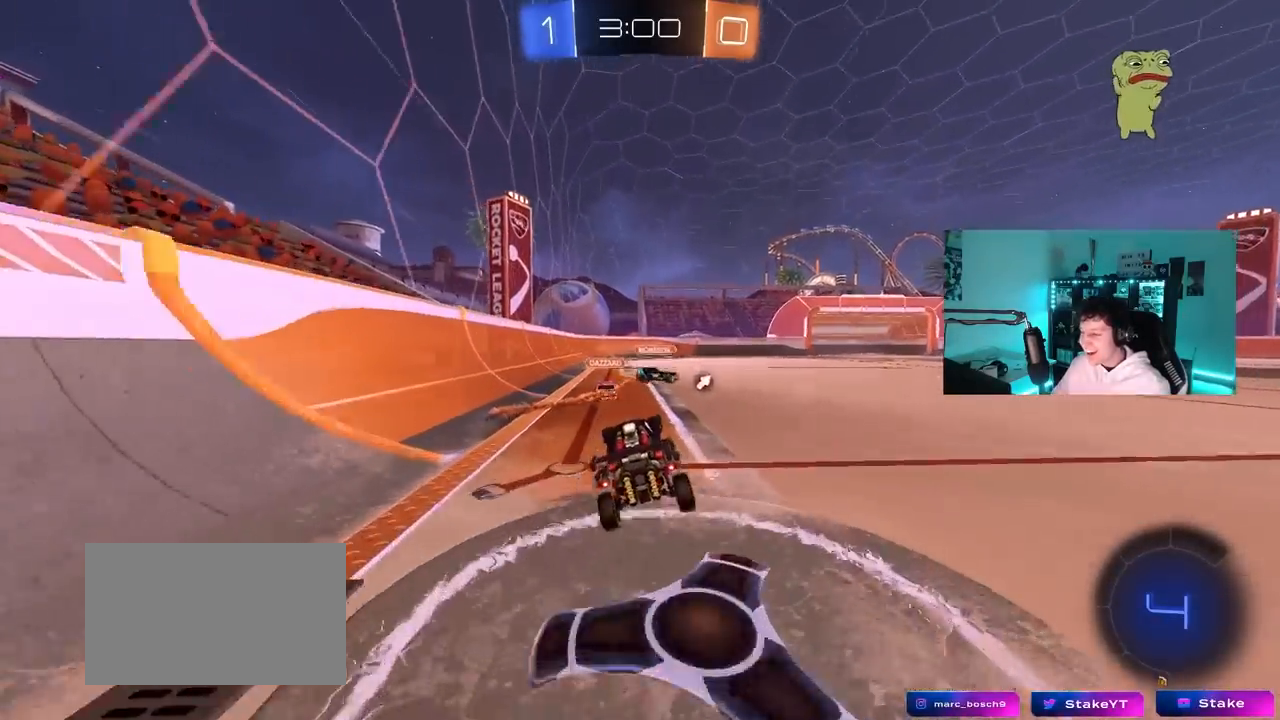
{"keys": ["w"], "mouse": [], "mouse_move": "down-left", "events": []}
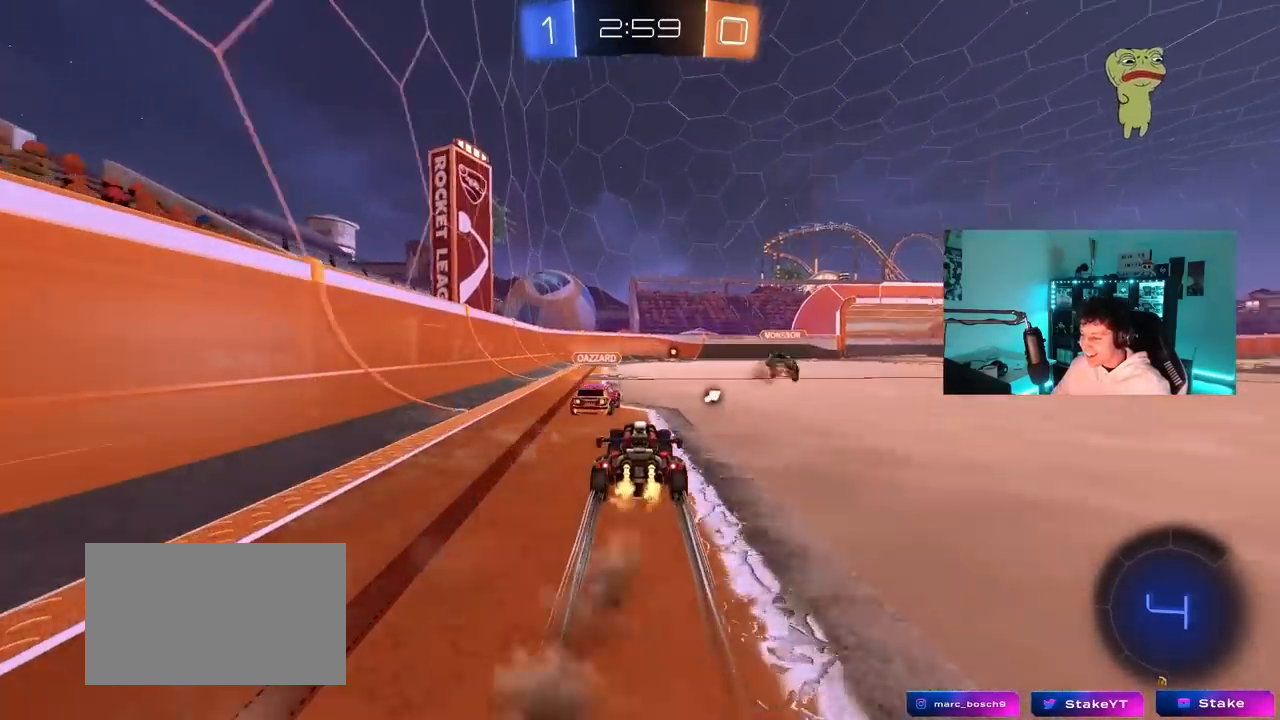
{"keys": ["d", "w"], "mouse": ["left"], "mouse_move": "still", "events": [[167, "a", "down"], [217, "mouse_left", "down"], [450, "a", "up"], [450, "d", "down"]]}
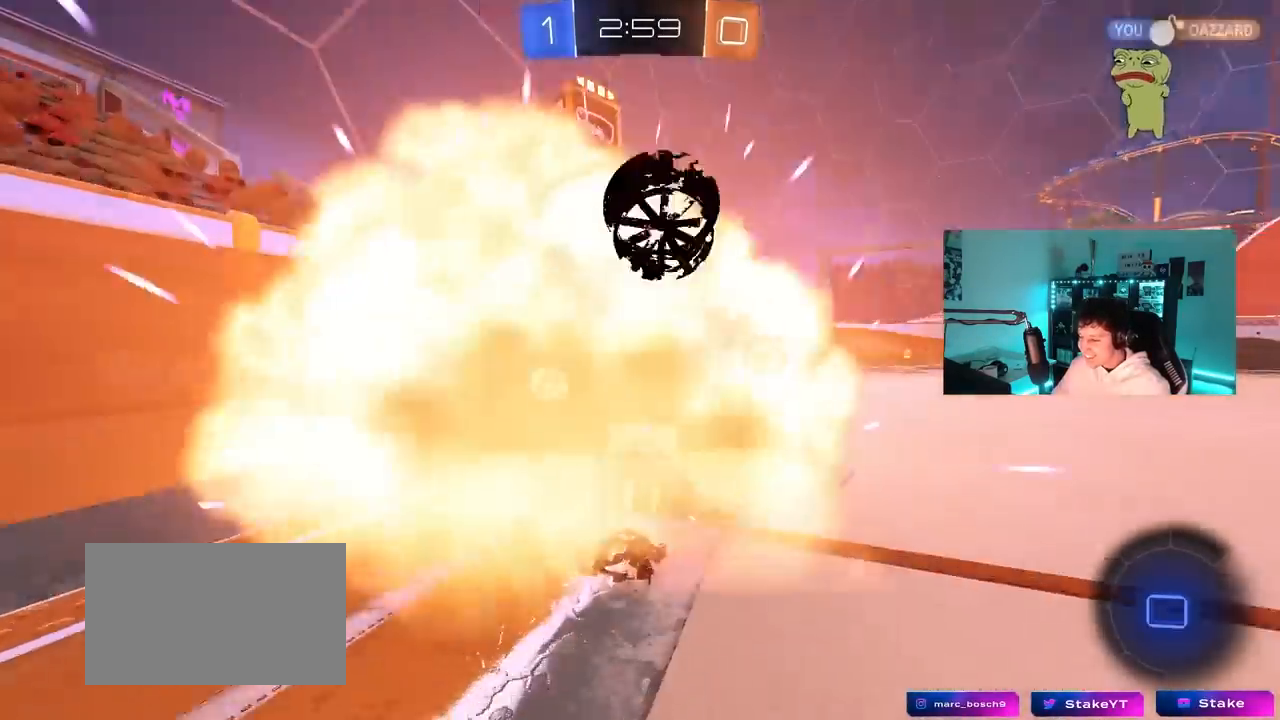
{"keys": ["space", "w"], "mouse": [], "mouse_move": "still", "events": [[133, "mouse_left", "up"], [217, "shift", "down"], [267, "mouse_left", "down"], [267, "shift", "up"], [417, "space", "down"], [467, "d", "up"], [500, "mouse_left", "up"]]}
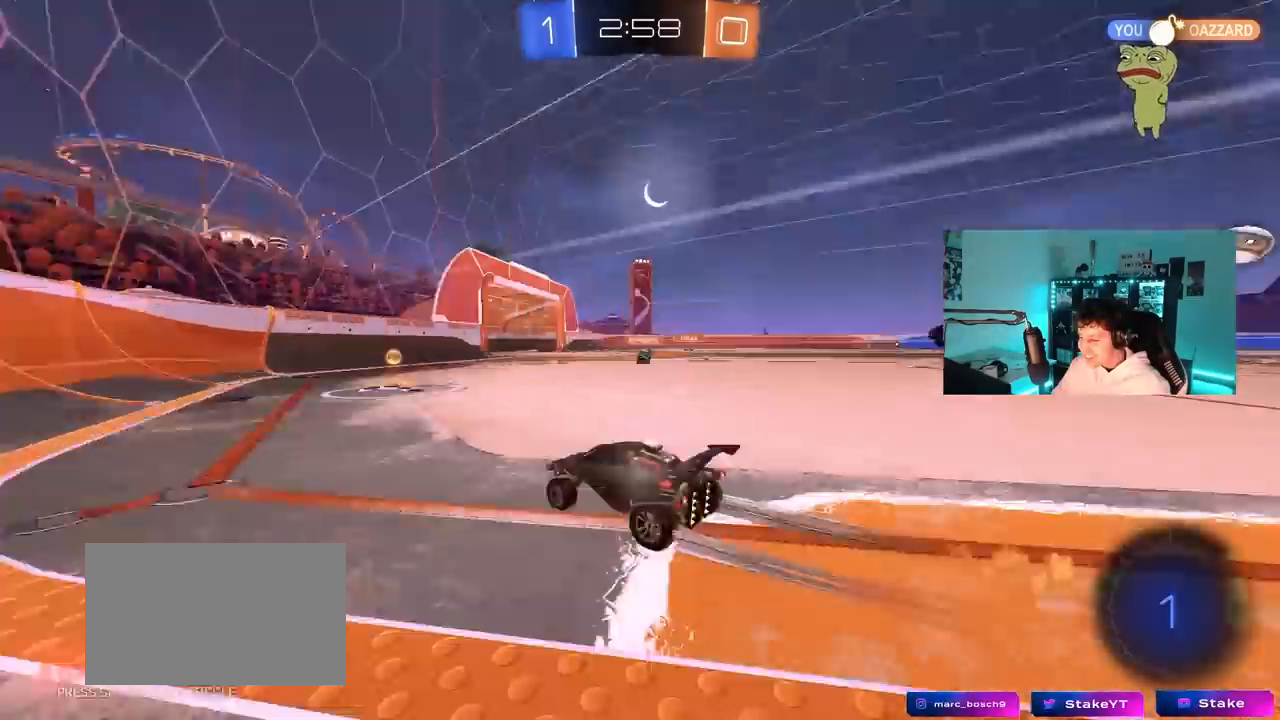
{"keys": [], "mouse": [], "mouse_move": "still", "events": [[50, "d", "down"], [100, "space", "up"], [150, "shift", "down"], [233, "d", "up"], [233, "shift", "up"], [233, "w", "up"], [383, "a", "down"], [383, "s", "down"], [467, "a", "up"], [467, "s", "up"]]}
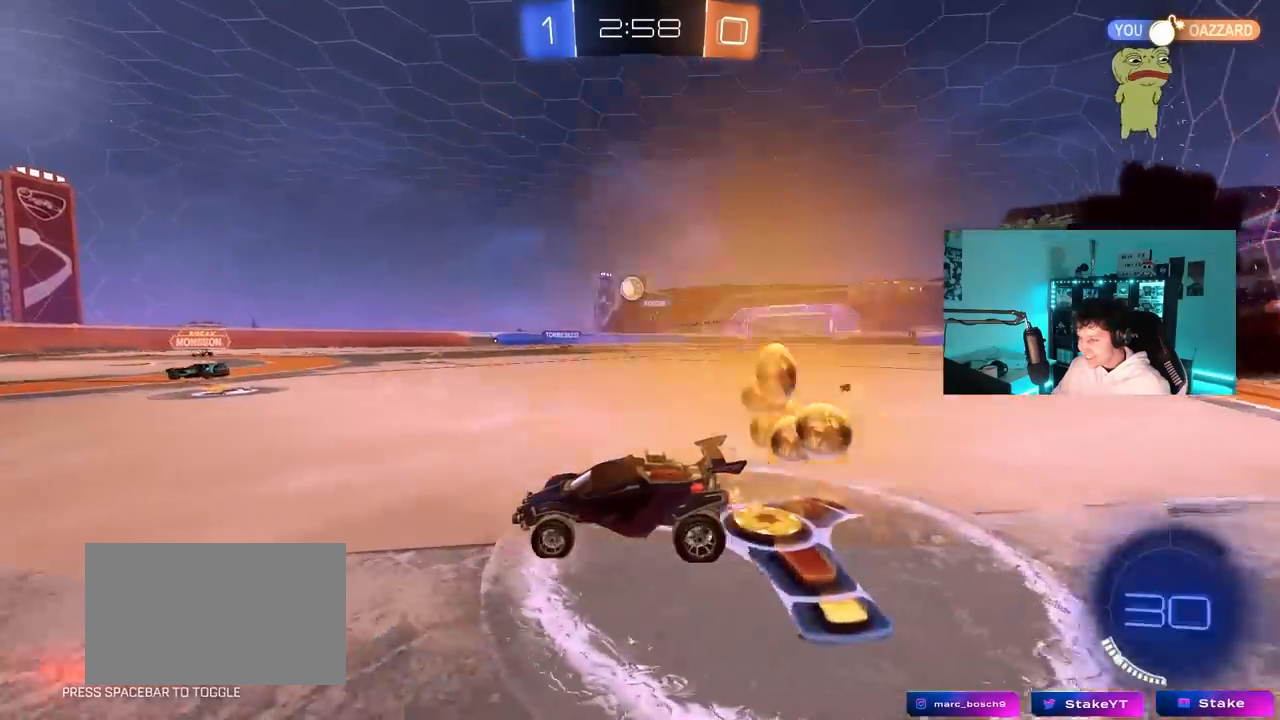
{"keys": ["w"], "mouse": [], "mouse_move": "still", "events": [[17, "mouse_left", "down"], [67, "d", "down"], [117, "w", "down"], [250, "mouse_left", "up"], [250, "shift", "down"], [400, "shift", "up"], [483, "d", "up"]]}
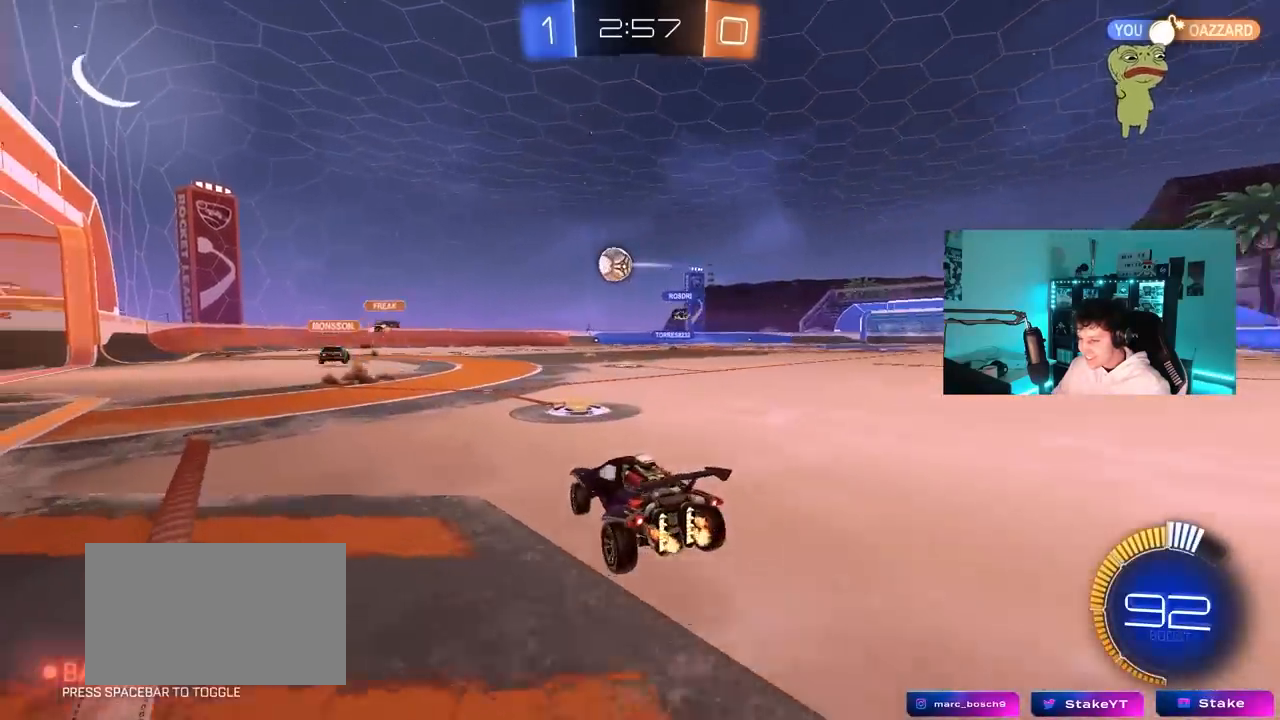
{"keys": ["d", "w"], "mouse": [], "mouse_move": "still", "events": [[83, "d", "down"], [317, "shift", "down"], [417, "shift", "up"]]}
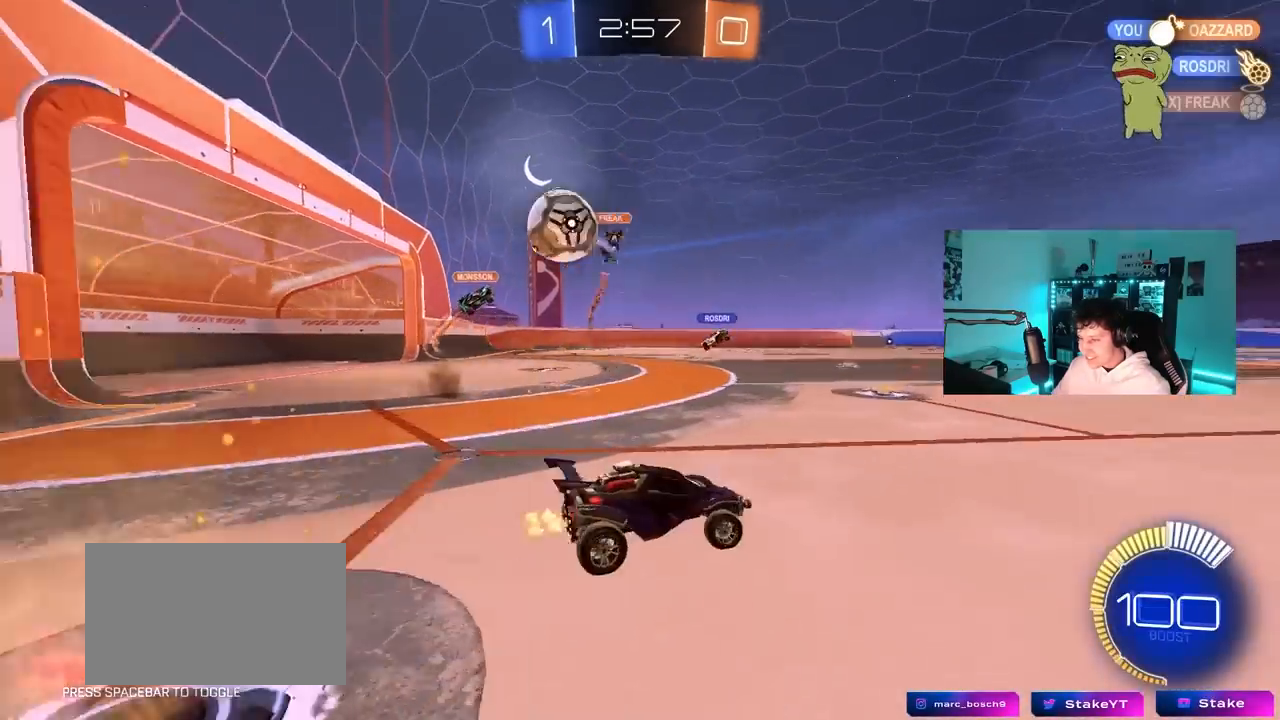
{"keys": ["d", "w"], "mouse": ["left"], "mouse_move": "still", "events": [[150, "shift", "down"], [200, "mouse_left", "down"], [200, "shift", "up"], [283, "d", "up"], [467, "d", "down"]]}
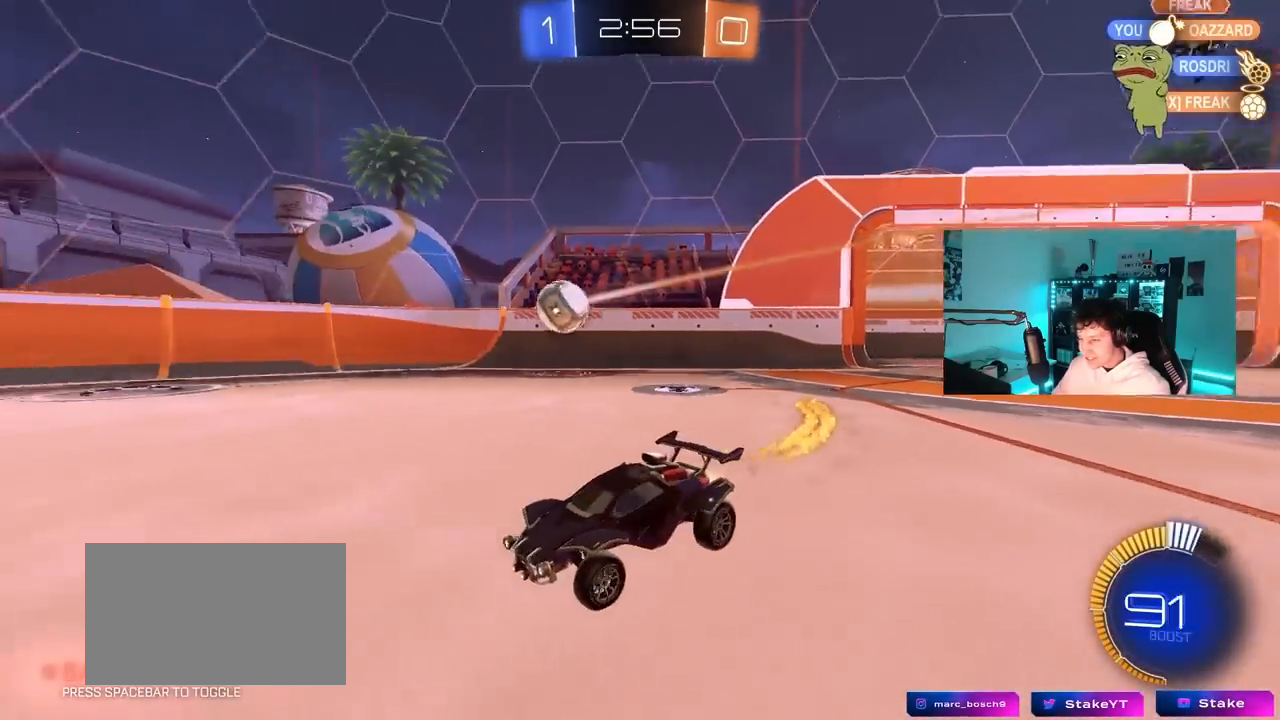
{"keys": ["d", "w"], "mouse": ["left"], "mouse_move": "up-right", "events": [[117, "d", "up"], [400, "mouse_left", "up"], [450, "d", "down"], [483, "mouse_left", "down"]]}
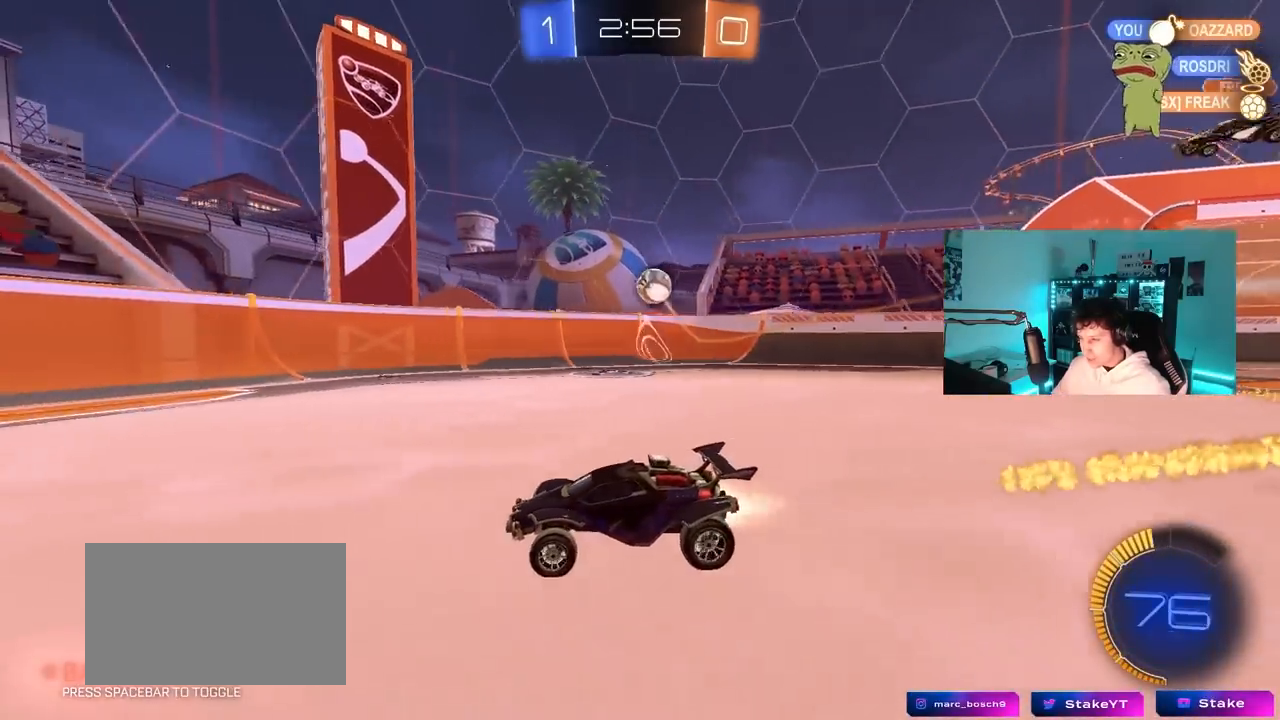
{"keys": ["d", "w"], "mouse": [], "mouse_move": "still", "events": [[83, "d", "up"], [183, "d", "down"], [450, "mouse_left", "up"]]}
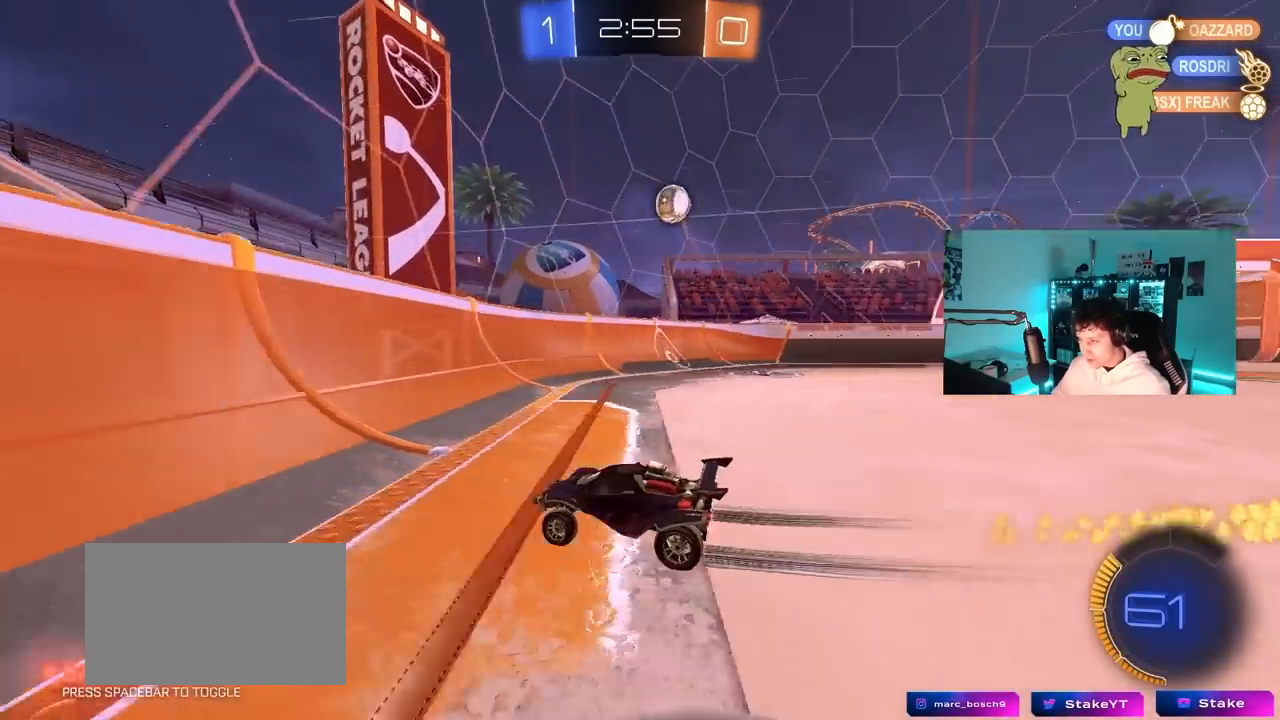
{"keys": ["a", "w"], "mouse": [], "mouse_move": "still", "events": [[100, "d", "up"], [433, "a", "down"]]}
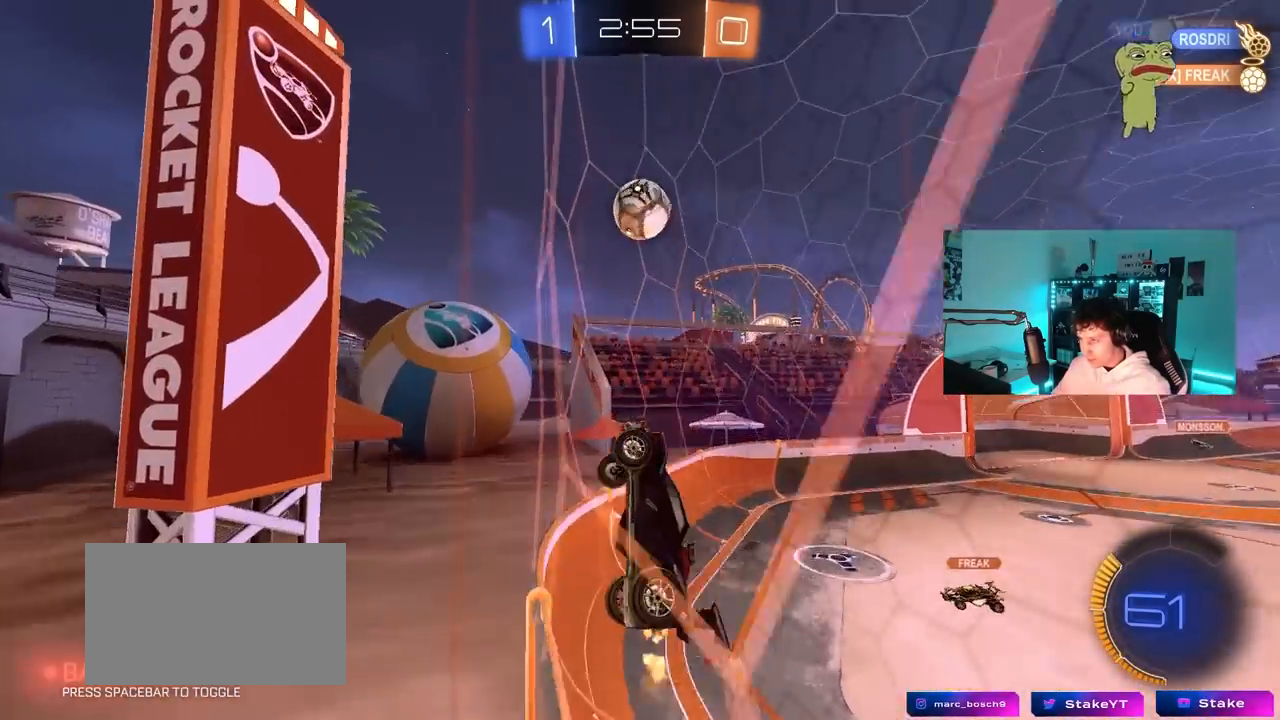
{"keys": [], "mouse": [], "mouse_move": "still", "events": [[117, "a", "up"], [117, "w", "up"], [167, "d", "down"], [167, "w", "down"], [200, "s", "down"], [200, "w", "up"], [250, "d", "up"], [483, "s", "up"]]}
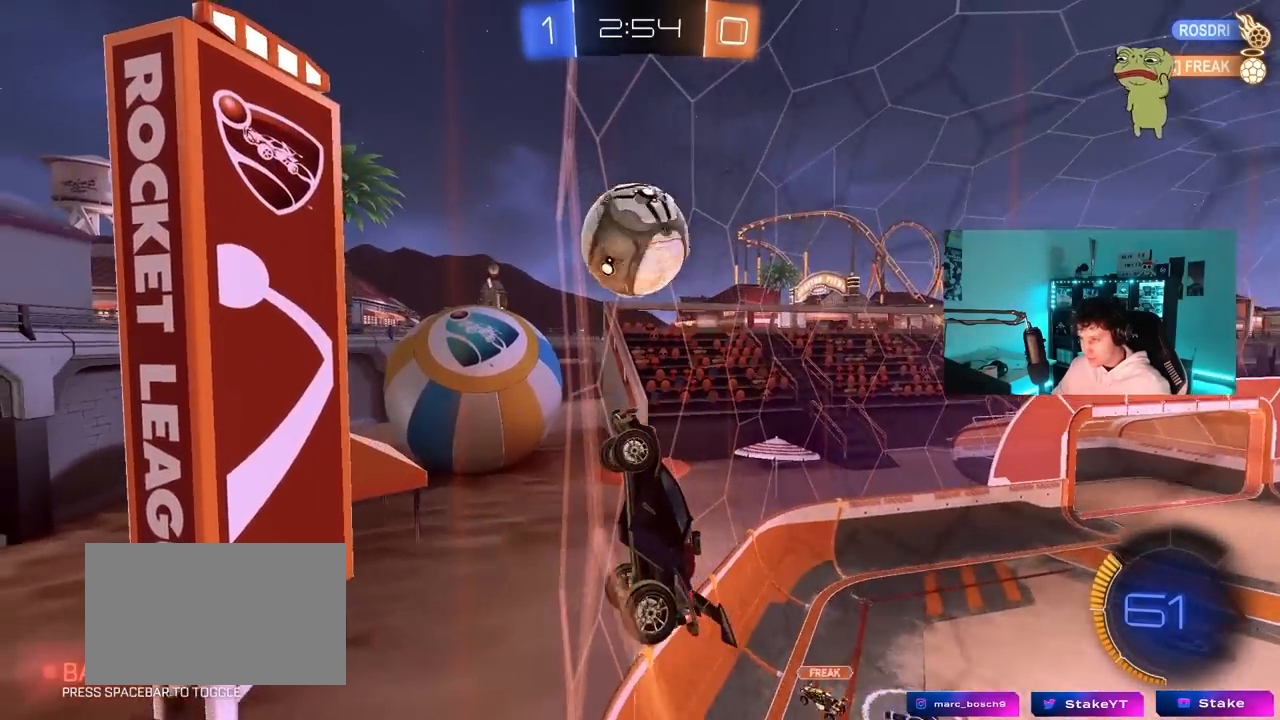
{"keys": ["w"], "mouse": [], "mouse_move": "still", "events": [[183, "w", "down"], [317, "a", "down"], [317, "mouse_left", "down"], [467, "a", "up"], [467, "mouse_left", "up"]]}
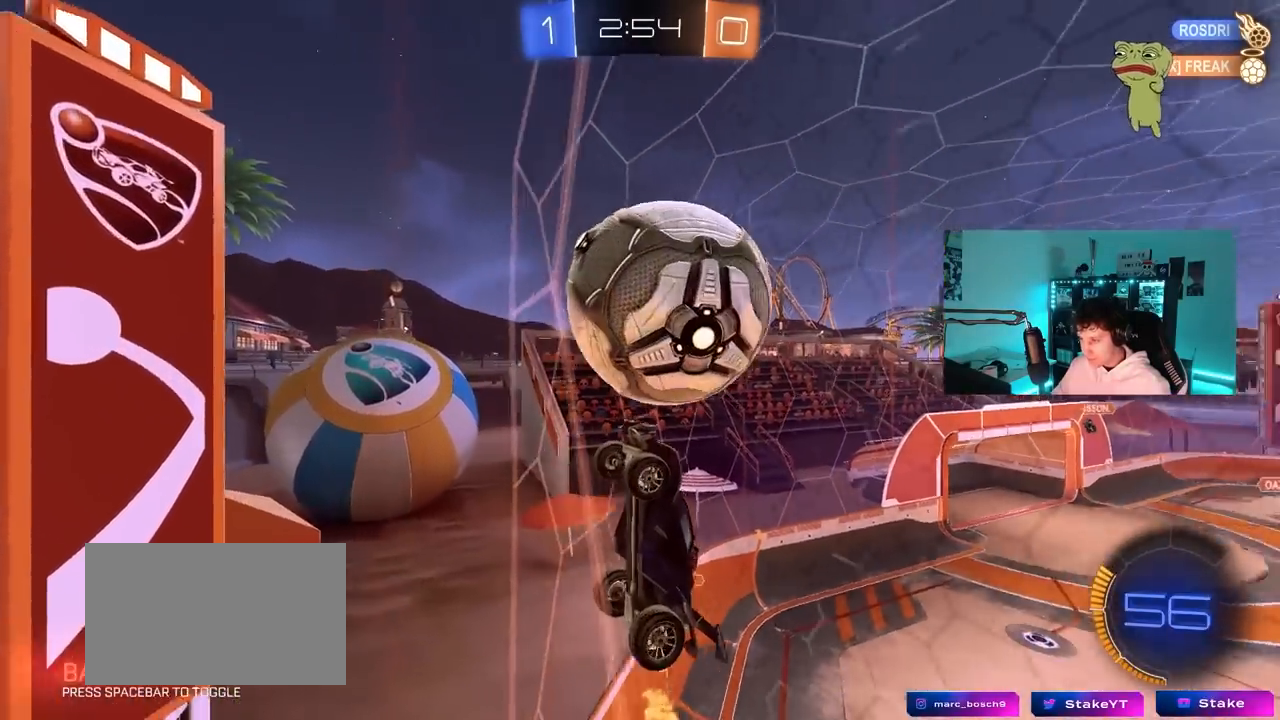
{"keys": ["a", "d", "shift"], "mouse": ["left"], "mouse_move": "down-left", "events": [[17, "d", "down"], [150, "d", "up"], [150, "mouse_right", "down"], [150, "w", "up"], [200, "s", "down"], [233, "d", "down"], [333, "a", "down"], [333, "d", "up"], [333, "mouse_left", "down"], [383, "shift", "down"], [433, "d", "down"], [433, "mouse_right", "up"], [467, "s", "up"]]}
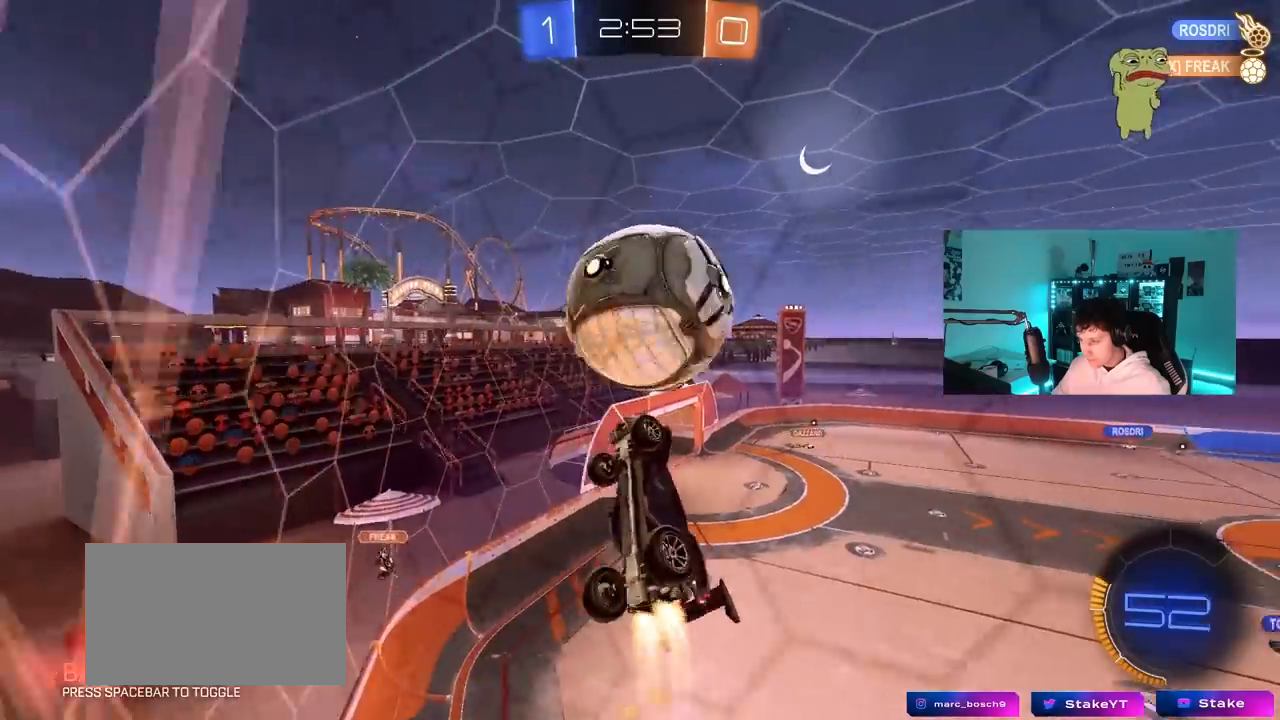
{"keys": ["shift", "w"], "mouse": ["left", "right"], "mouse_move": "down", "events": [[17, "d", "up"], [167, "w", "down"], [400, "a", "up"], [450, "mouse_right", "down"]]}
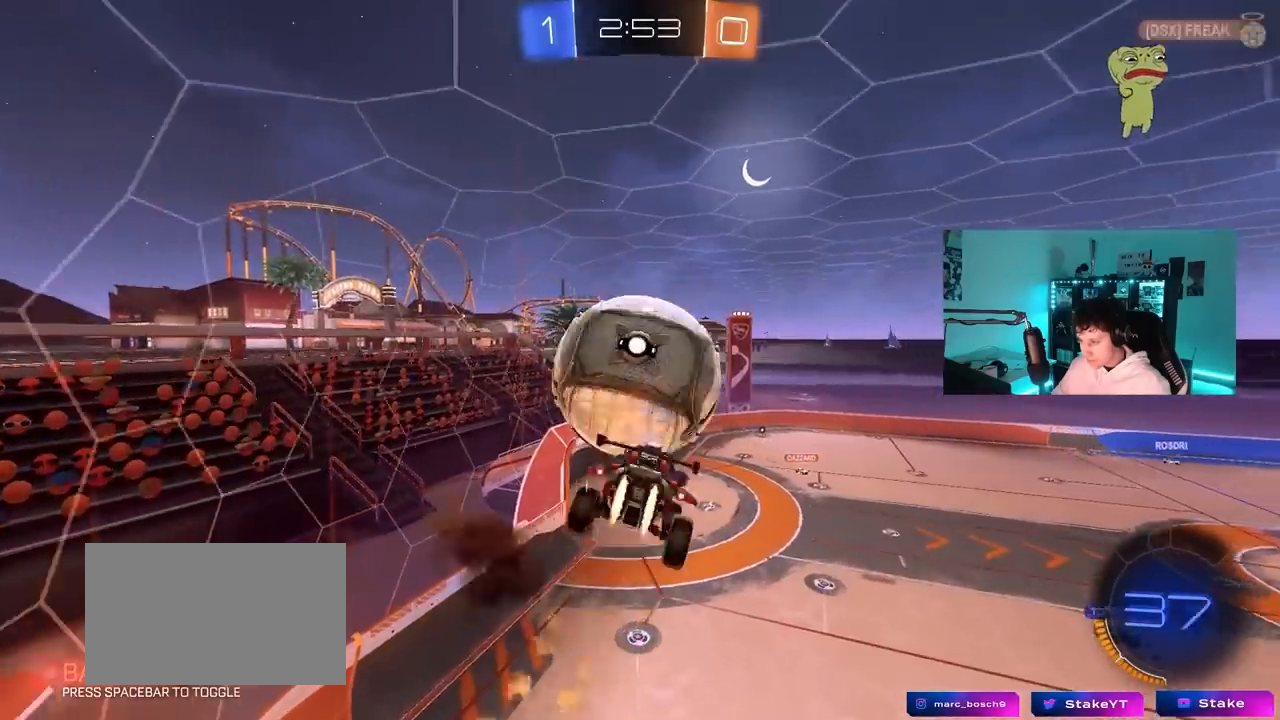
{"keys": ["d", "s"], "mouse": [], "events": [[33, "s", "down"], [83, "w", "up"], [133, "a", "down"], [133, "mouse_right", "up"], [367, "d", "down"], [367, "shift", "up"], [400, "mouse_left", "up"], [417, "a", "up"]]}
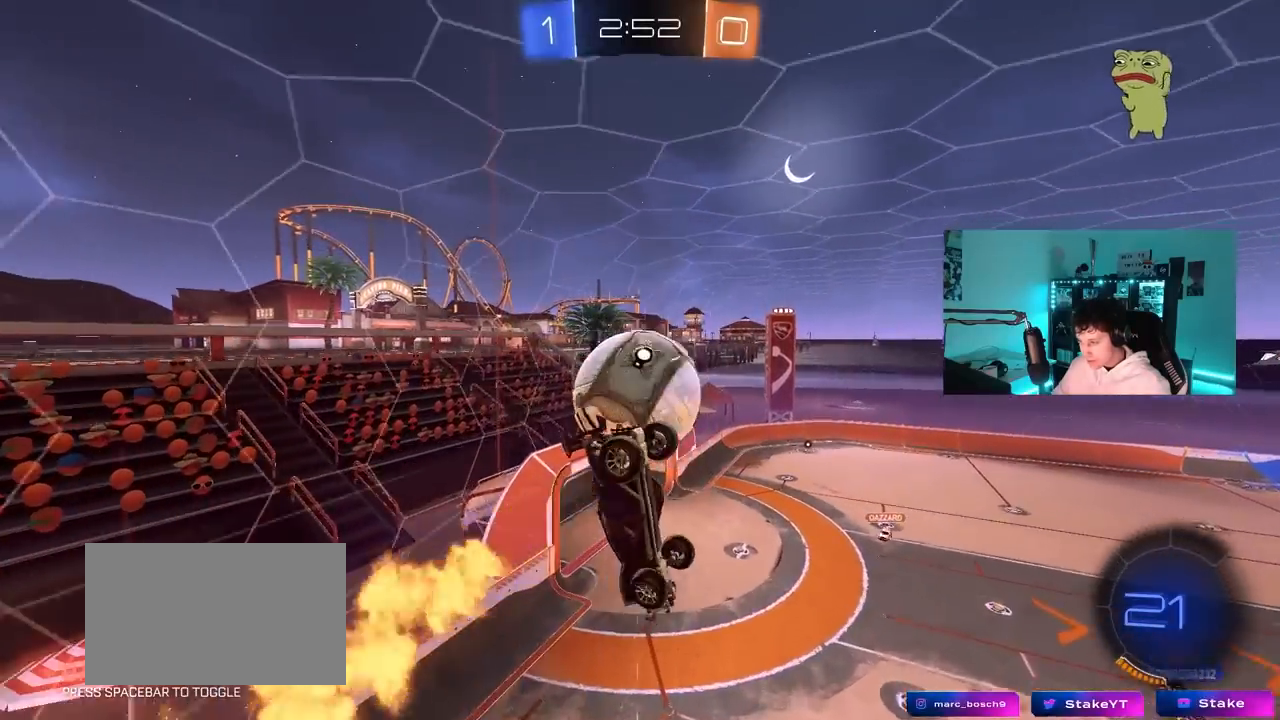
{"keys": ["a", "shift"], "mouse": ["left"], "mouse_move": "still", "events": [[283, "a", "down"], [283, "d", "up"], [283, "mouse_left", "down"], [283, "shift", "down"], [383, "s", "up"]]}
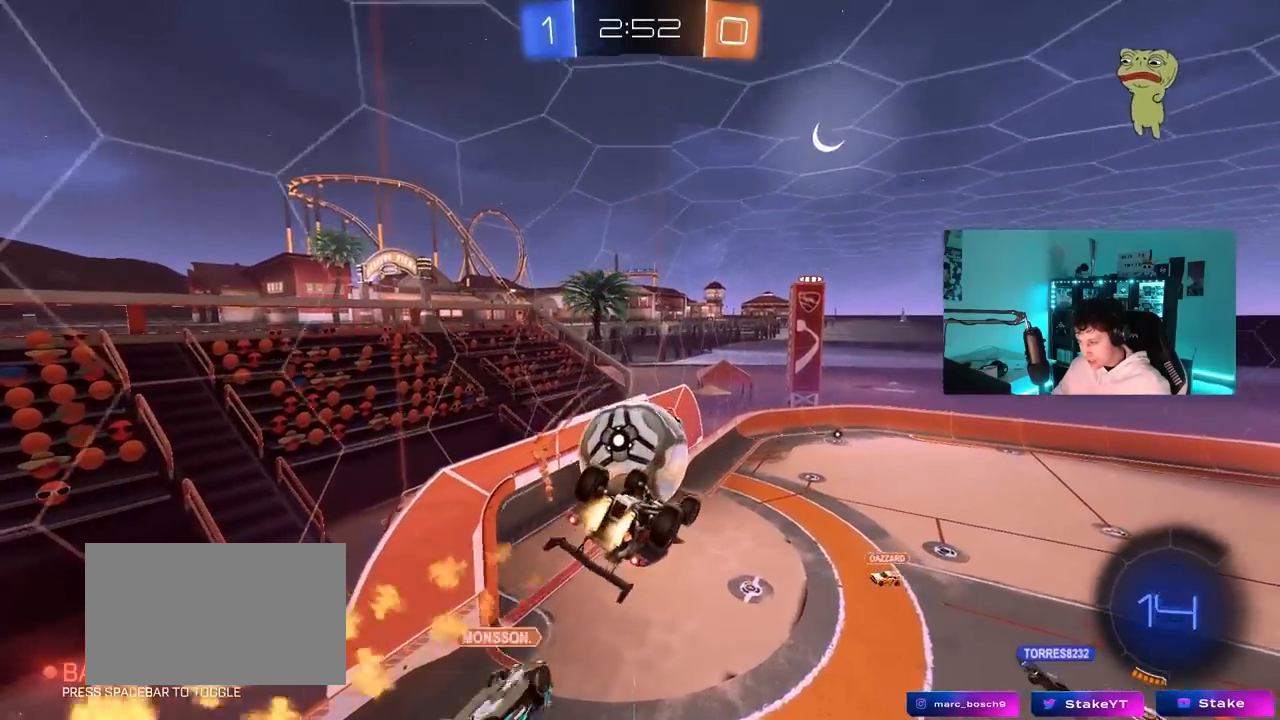
{"keys": ["d"], "mouse": [], "mouse_move": "still", "events": [[250, "w", "down"], [350, "shift", "up"], [400, "mouse_left", "up"], [400, "w", "up"], [450, "a", "up"], [483, "d", "down"]]}
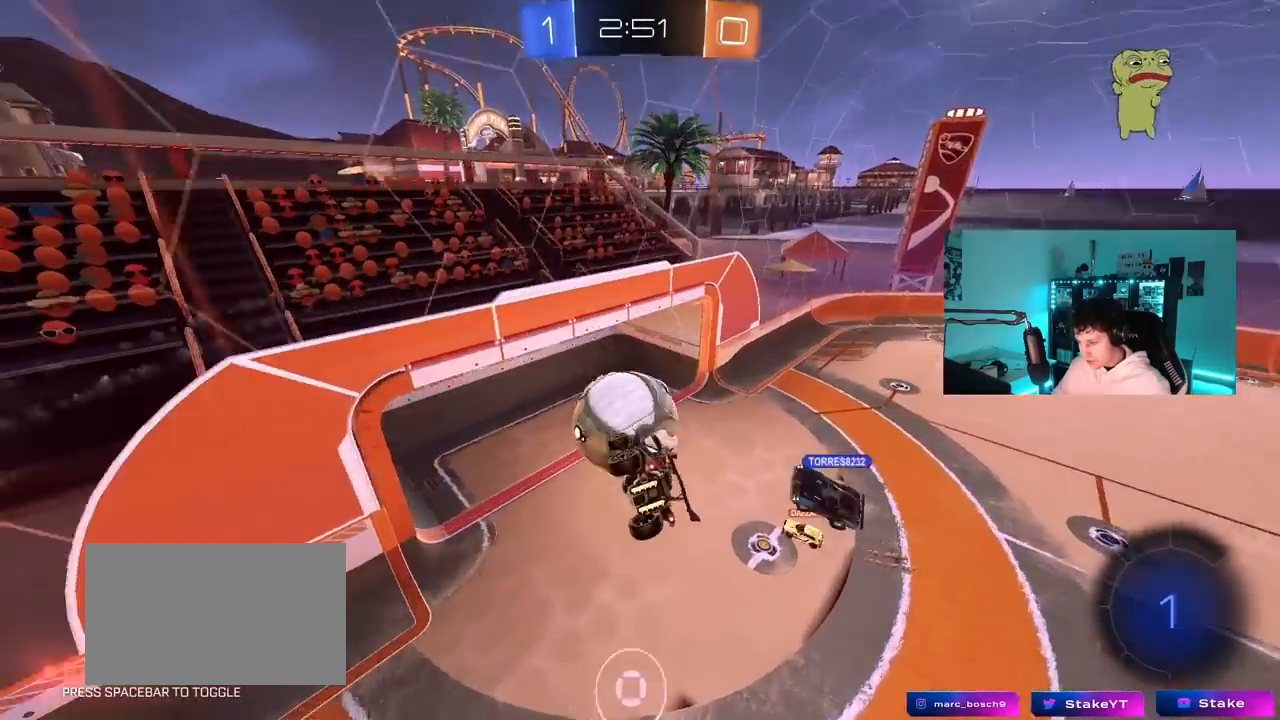
{"keys": ["d"], "mouse": [], "mouse_move": "still", "events": [[183, "d", "up"], [183, "shift", "down"], [233, "a", "down"], [267, "s", "down"], [367, "a", "up"], [367, "s", "up"], [367, "shift", "up"], [417, "d", "down"]]}
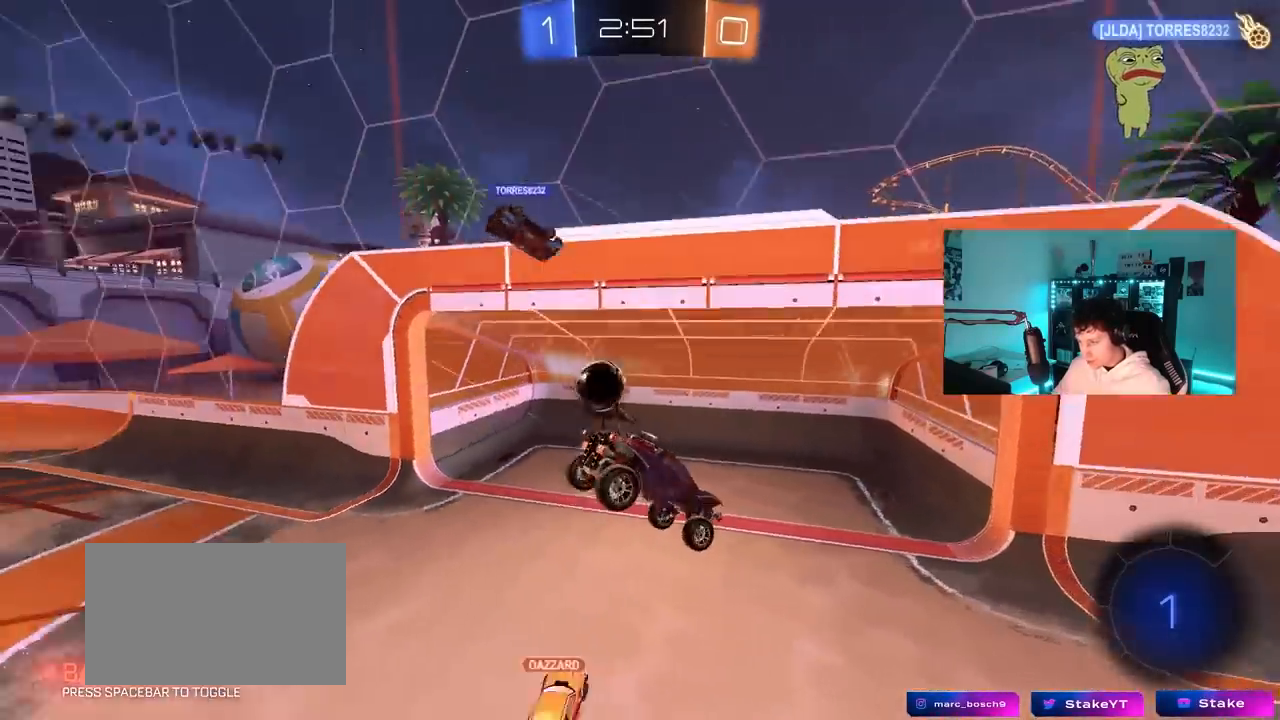
{"keys": ["tab"], "mouse": [], "mouse_move": "up", "events": [[50, "d", "up"], [100, "space", "down"], [150, "tab", "down"], [200, "space", "up"]]}
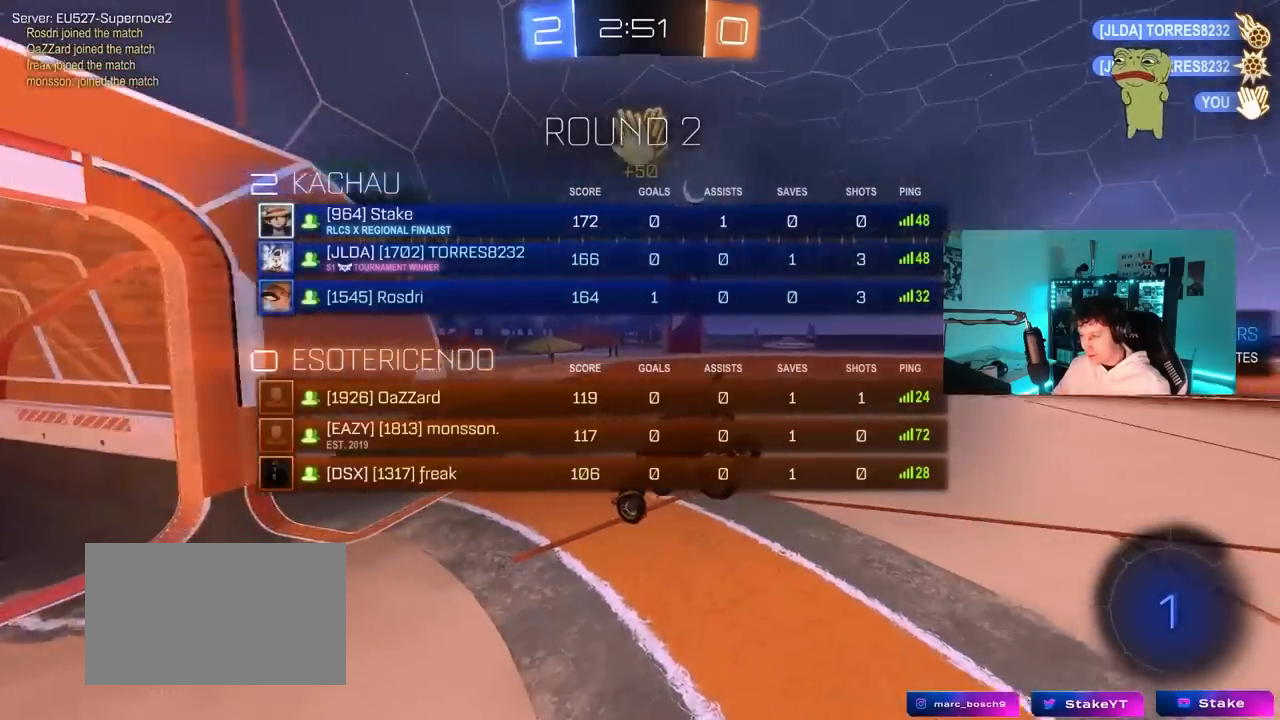
{"keys": ["w"], "mouse": [], "mouse_move": "still", "events": [[17, "space", "down"], [67, "w", "down"], [117, "tab", "up"], [167, "space", "up"], [350, "d", "down"], [483, "d", "up"]]}
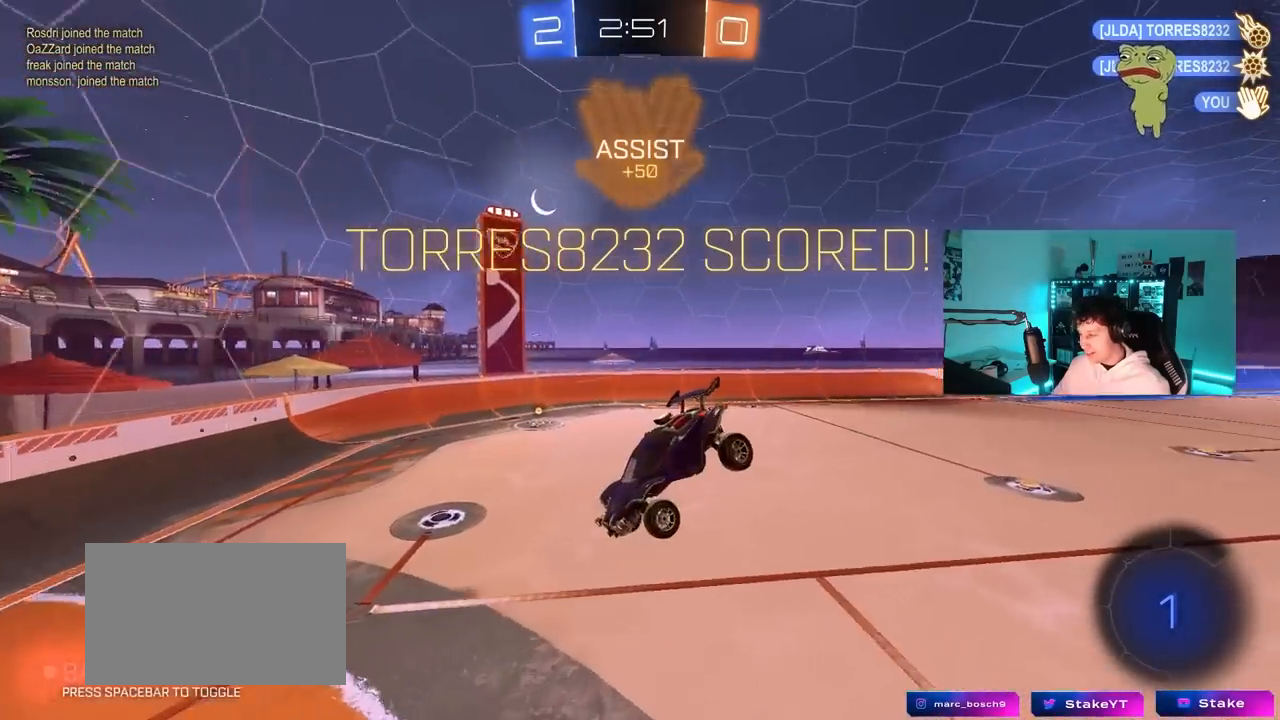
{"keys": ["a", "s", "shift"], "mouse": ["left"], "mouse_move": "still", "events": [[233, "a", "down"], [317, "shift", "down"], [367, "w", "up"], [500, "mouse_left", "down"], [500, "s", "down"]]}
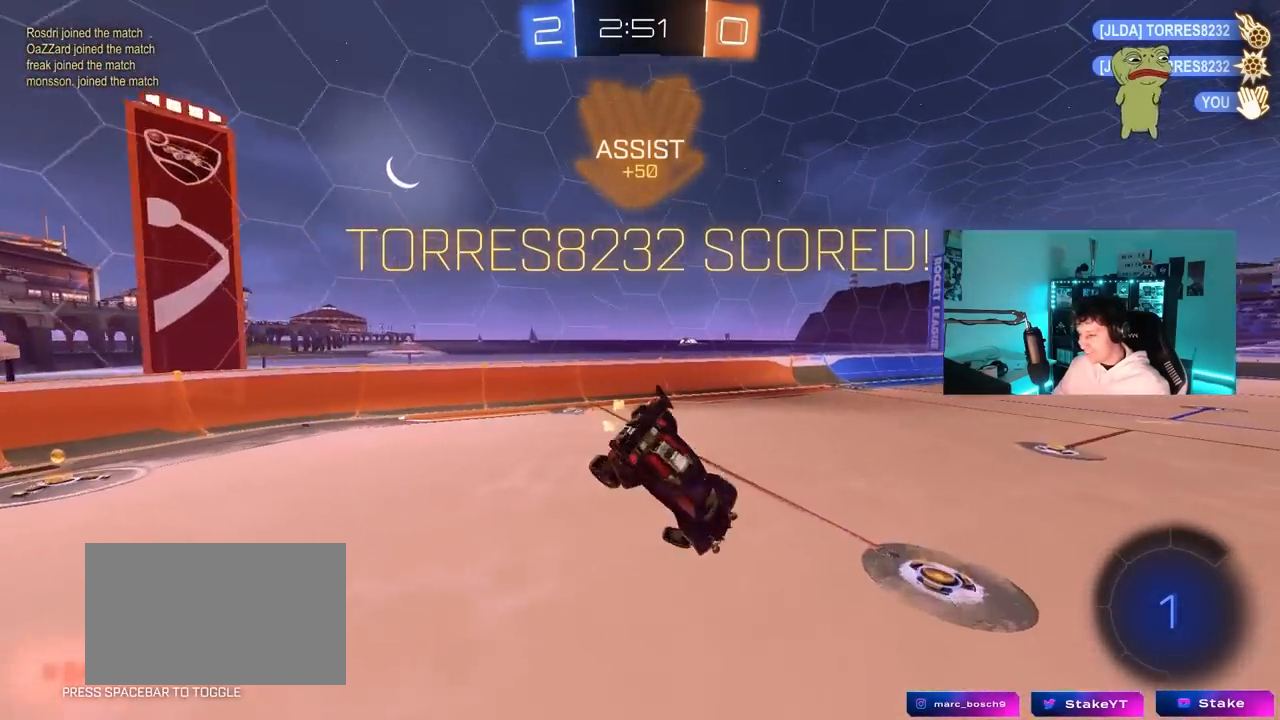
{"keys": [], "mouse": [], "mouse_move": "still", "events": [[150, "shift", "up"], [233, "mouse_left", "up"], [233, "shift", "down"], [333, "a", "up"], [383, "d", "down"], [383, "s", "up"], [383, "shift", "up"], [467, "d", "up"]]}
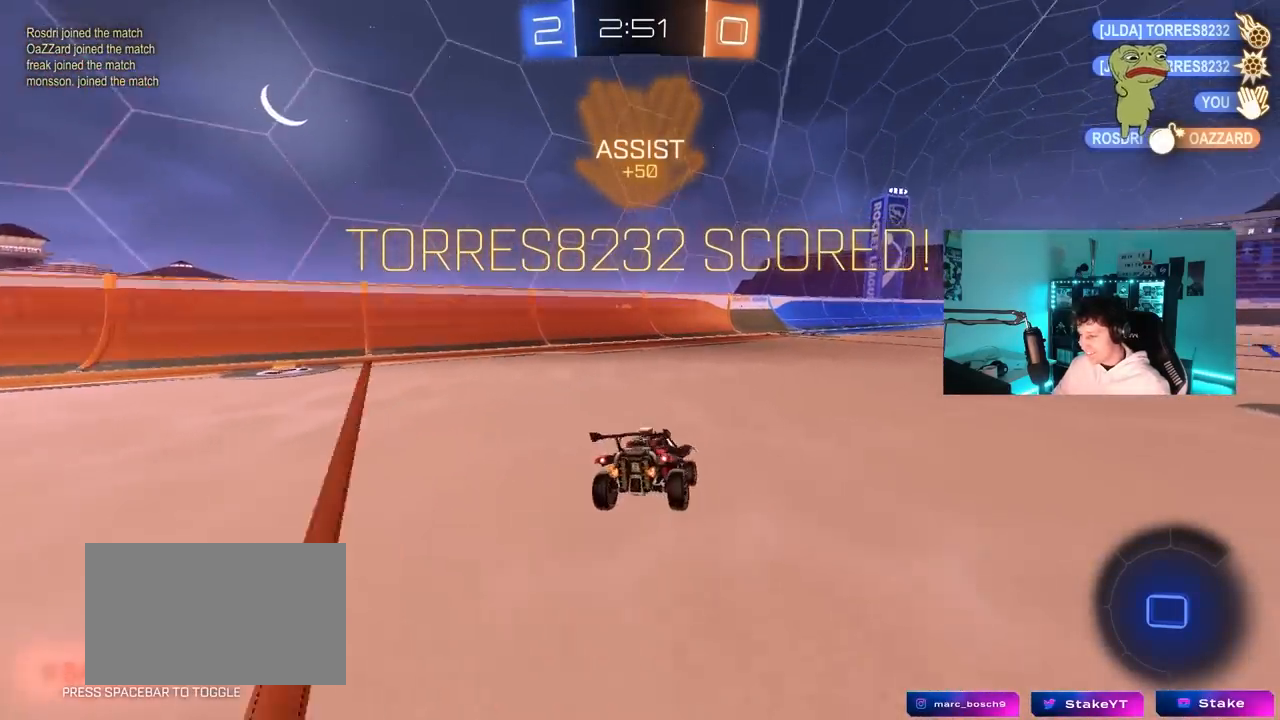
{"keys": ["a", "shift"], "mouse": [], "mouse_move": "still", "events": [[67, "d", "down"], [67, "w", "down"], [250, "d", "up"], [250, "mouse_right", "down"], [300, "mouse_left", "down"], [350, "mouse_right", "up"], [400, "mouse_left", "up"], [500, "a", "down"], [500, "shift", "down"], [500, "w", "up"]]}